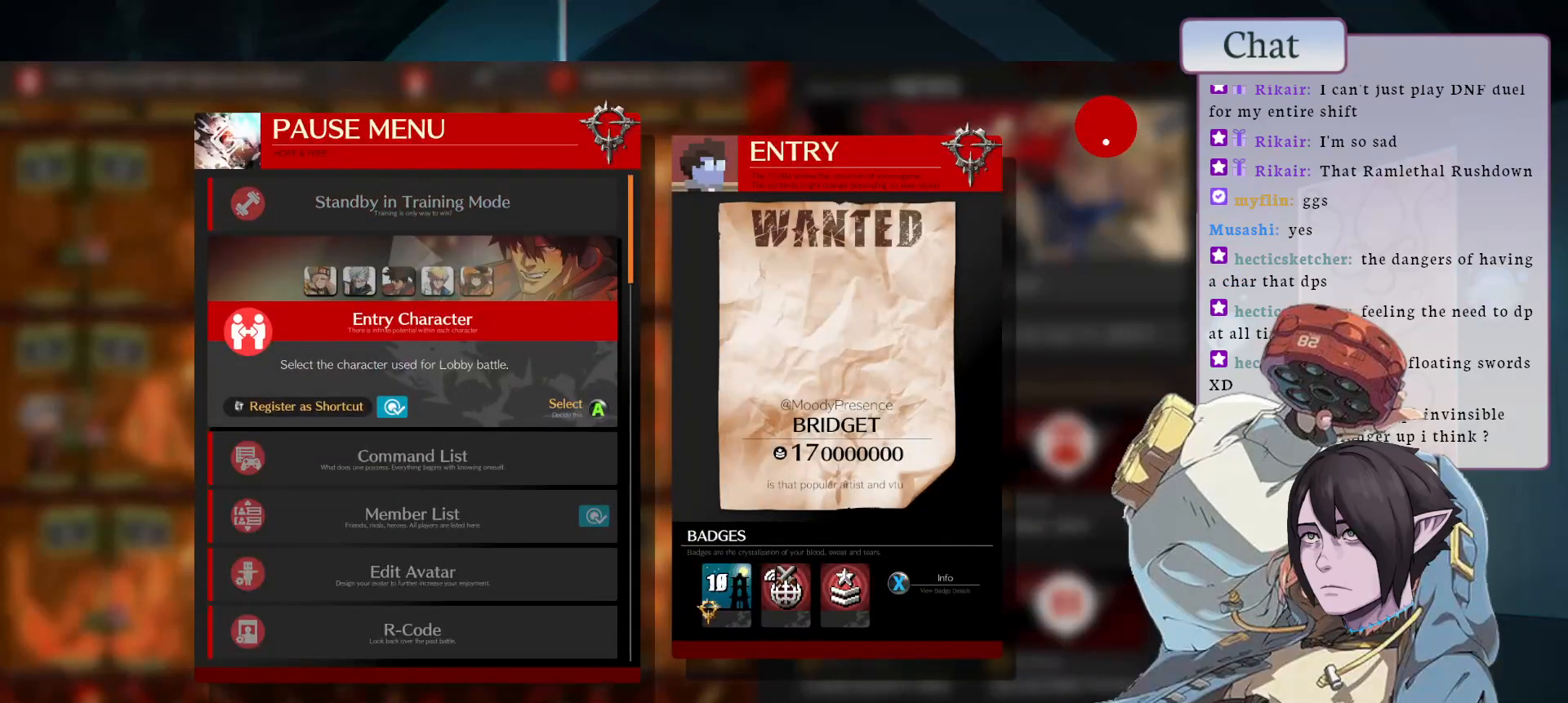
Gameplay with a controller (arcade stick); each line is a JSON object with the inputs held at the frame after it. "events" lists button and stick changes between this image and that frame as [ms after this image, input, new state], when the widget could be followed in between. Not read: L3 R3.
{"buttons": [], "left_stick": "center", "events": [[233, "CROSS", "down"], [350, "CROSS", "up"]]}
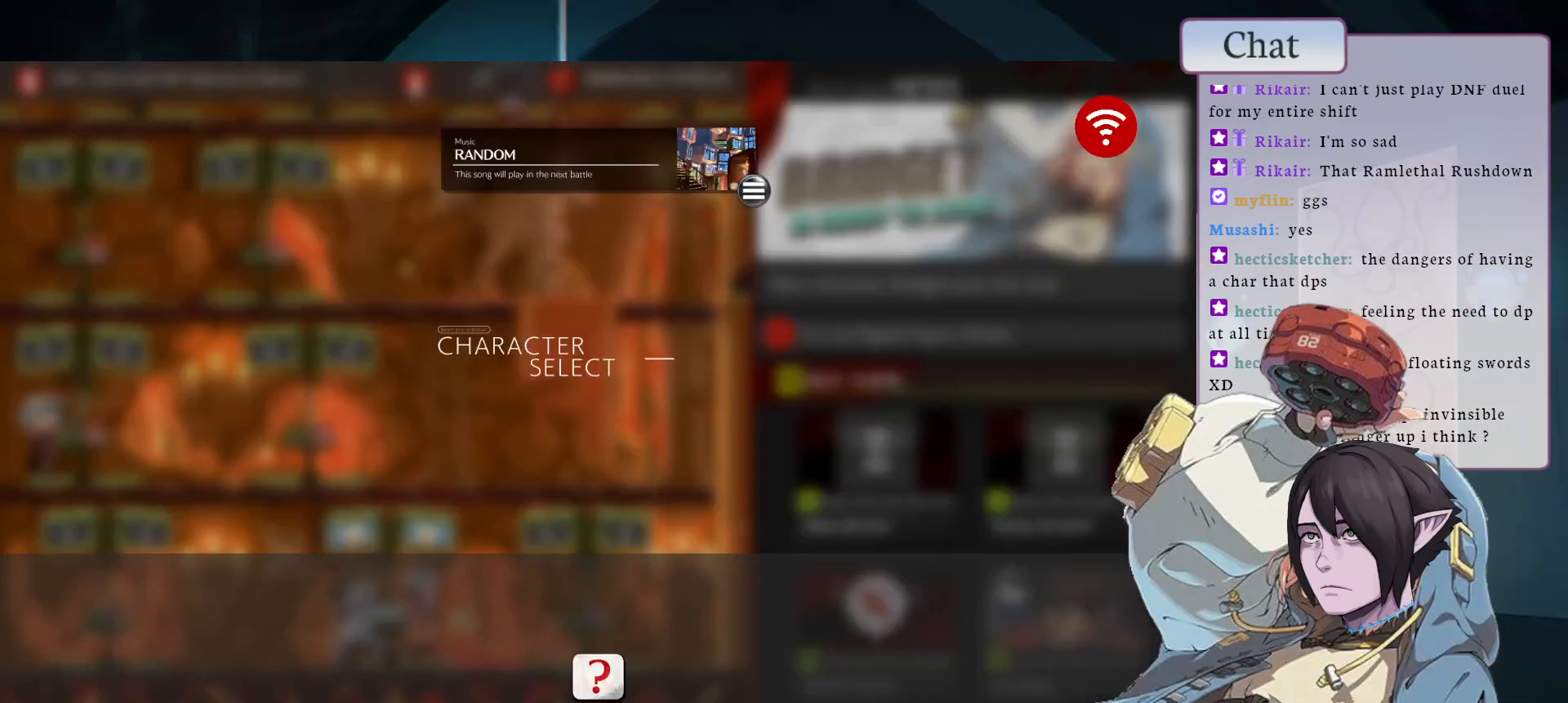
{"buttons": [], "left_stick": "center", "events": []}
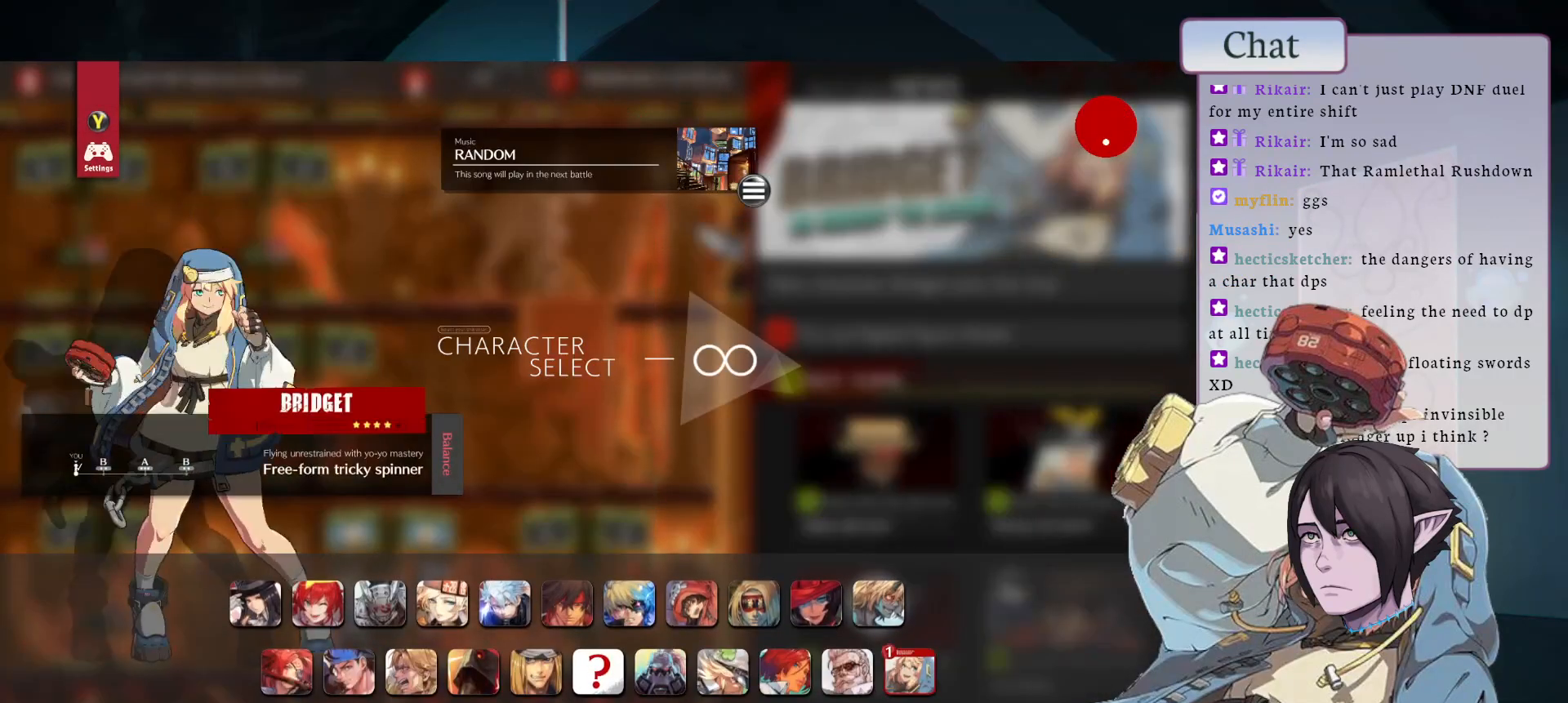
{"buttons": [], "left_stick": "center", "events": []}
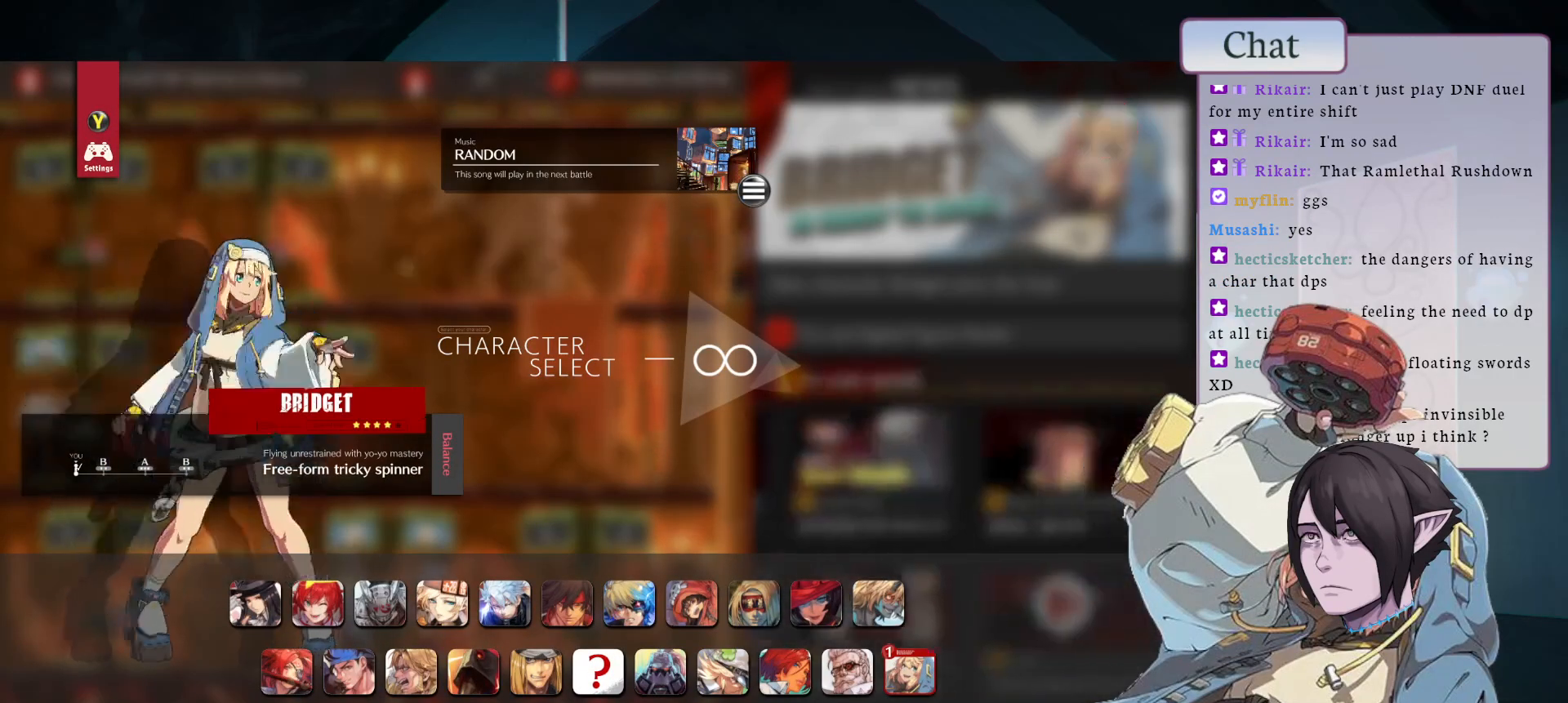
{"buttons": [], "left_stick": "center", "events": []}
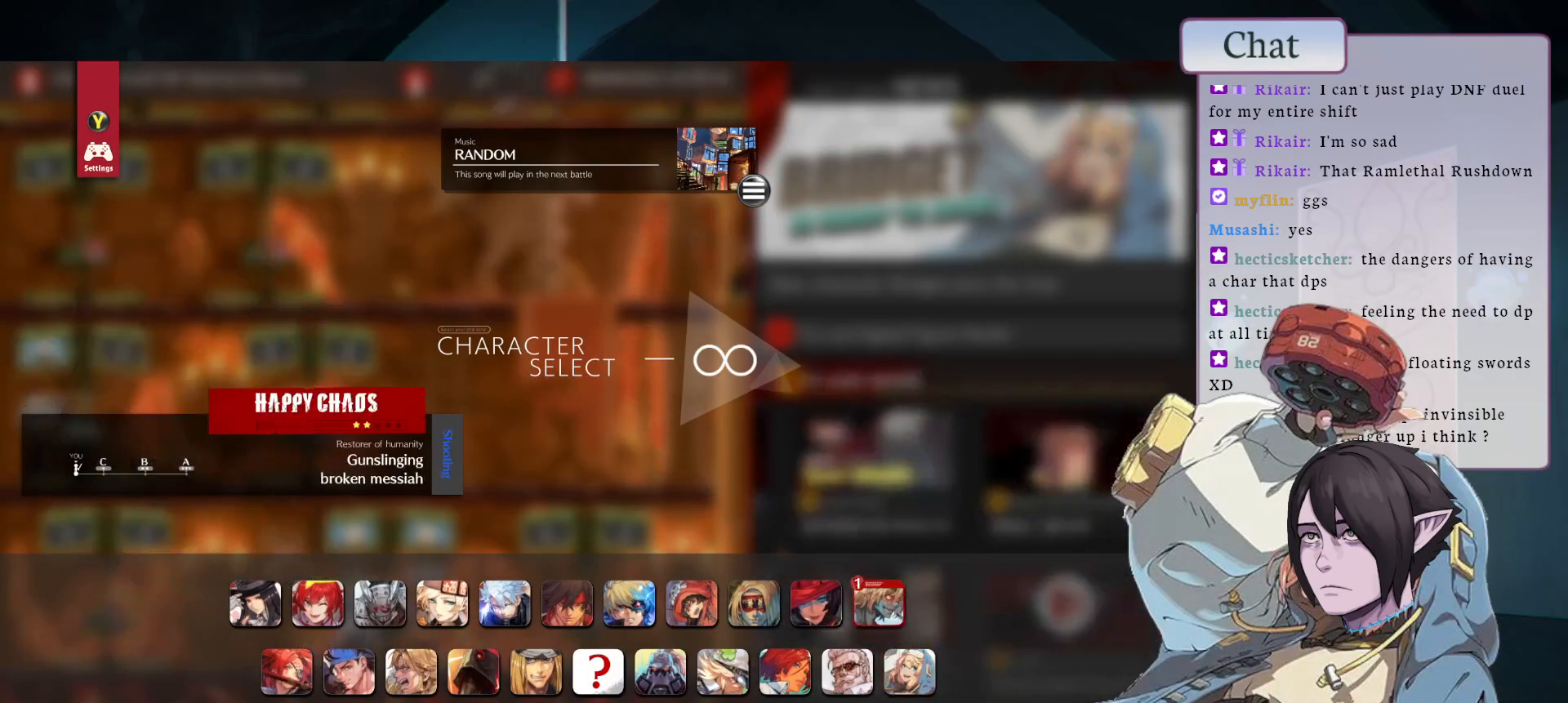
{"buttons": [], "left_stick": "center", "events": []}
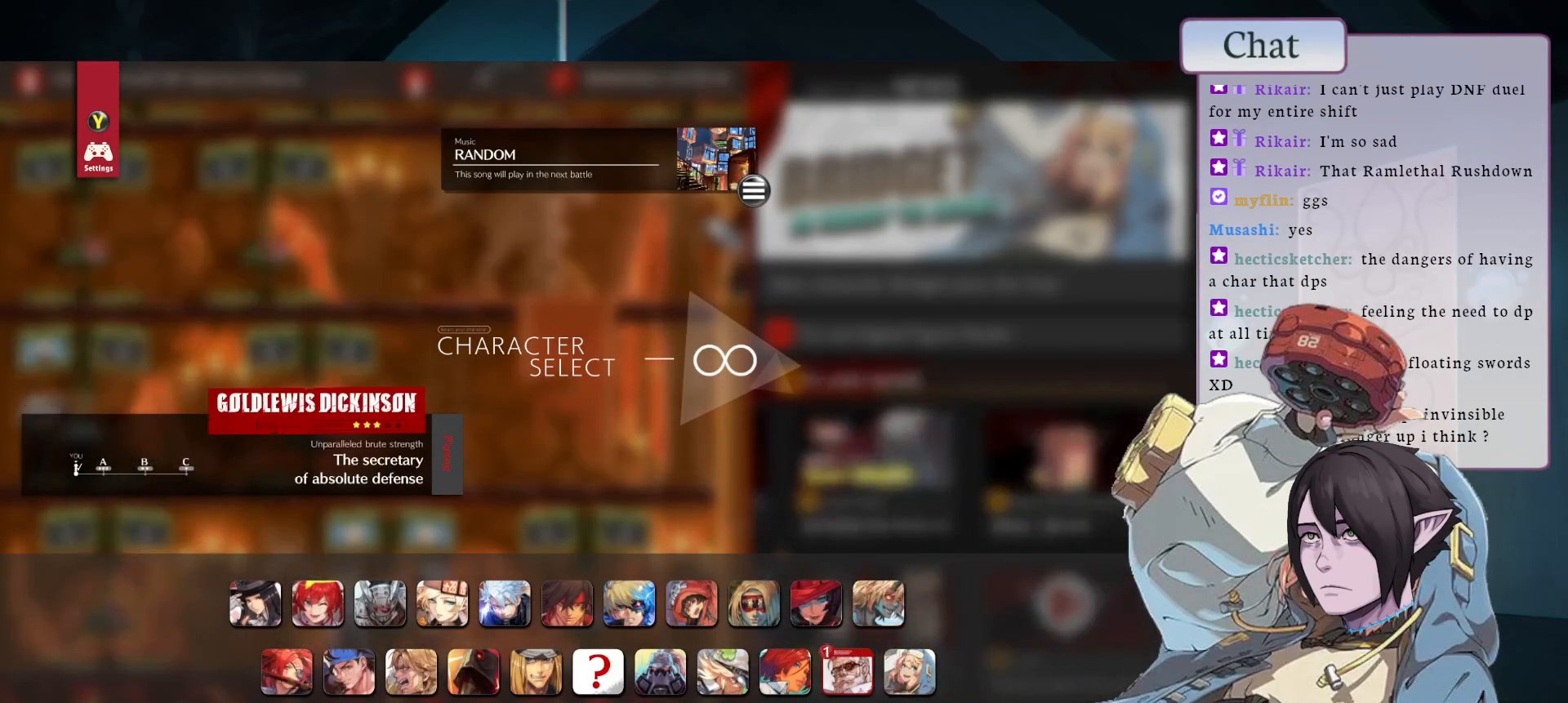
{"buttons": [], "left_stick": "center", "events": [[300, "CROSS", "down"], [400, "CROSS", "up"]]}
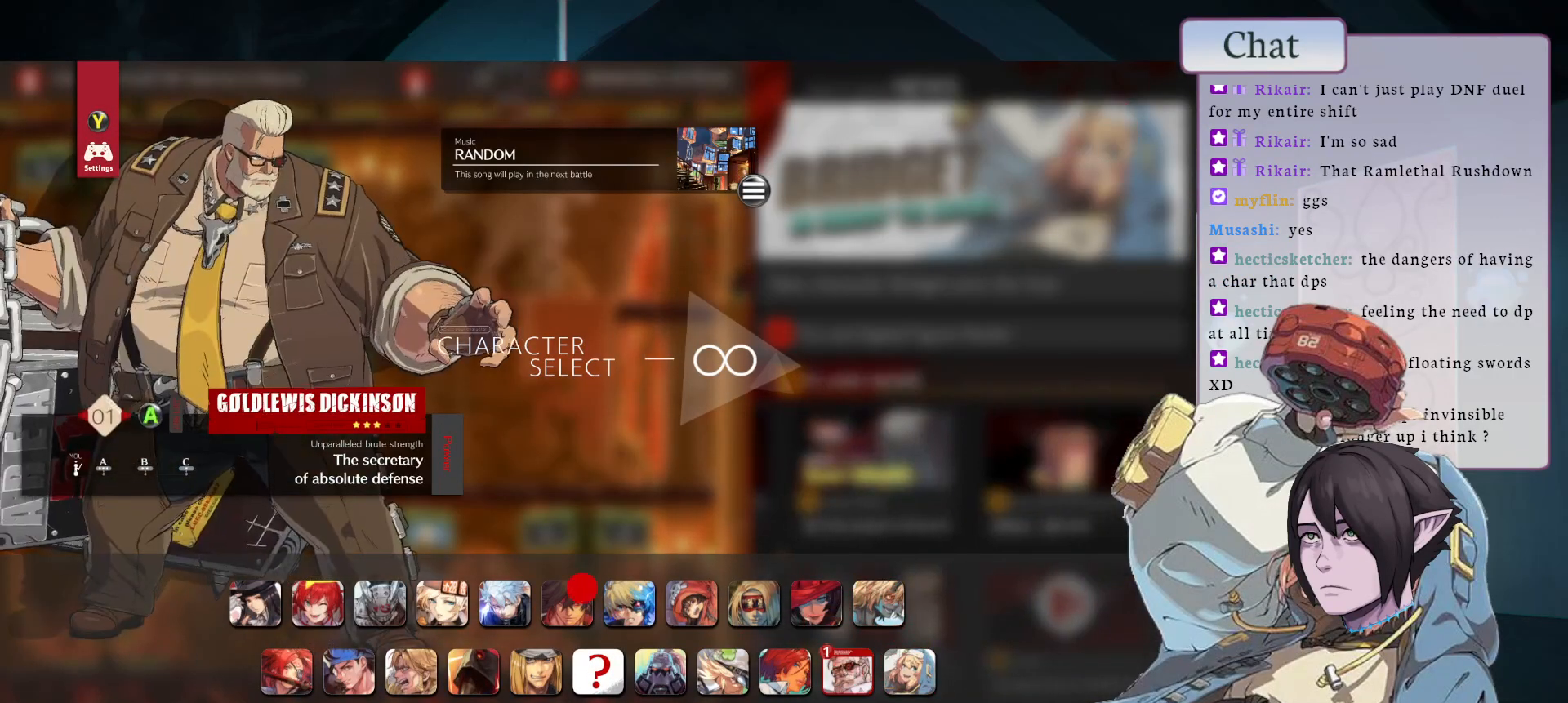
{"buttons": [], "left_stick": "center", "events": []}
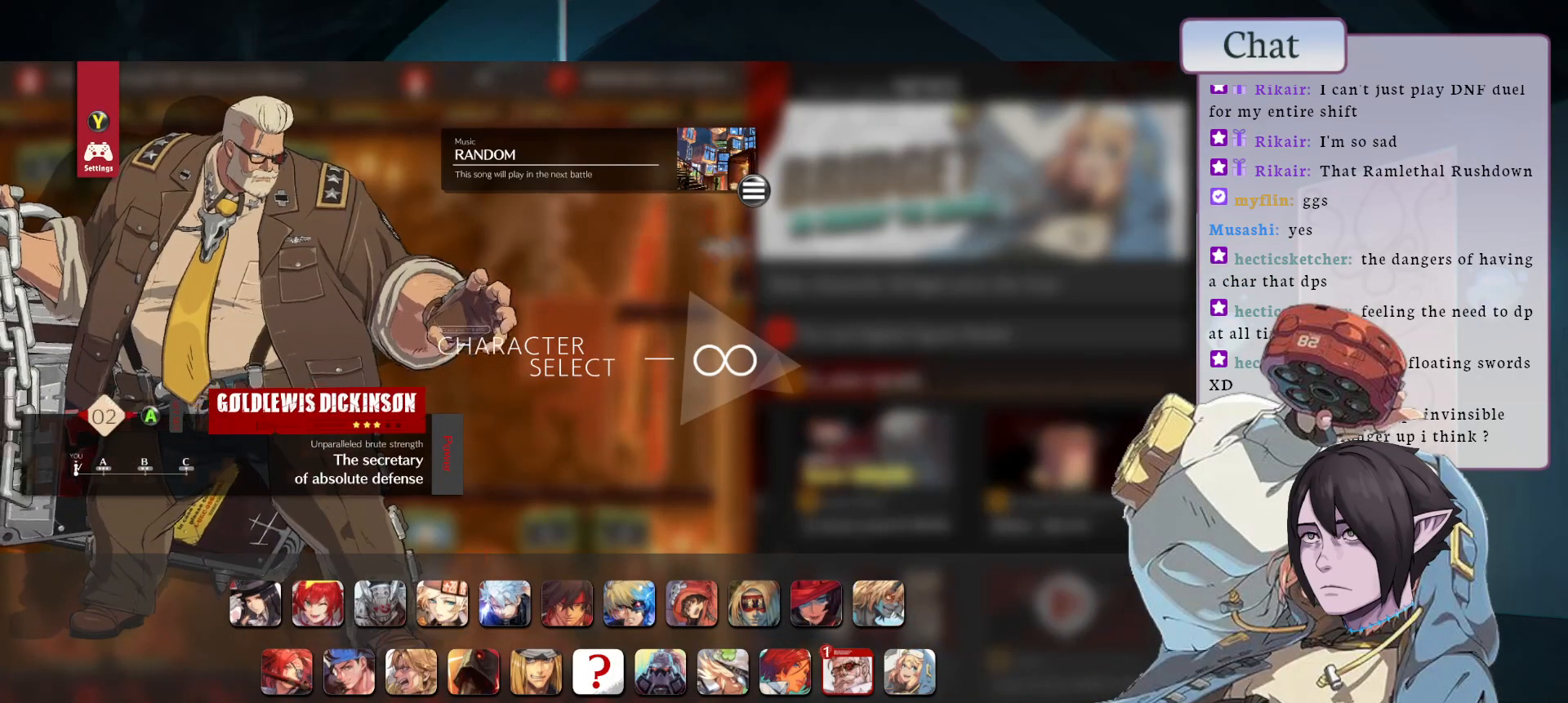
{"buttons": [], "left_stick": "center", "events": []}
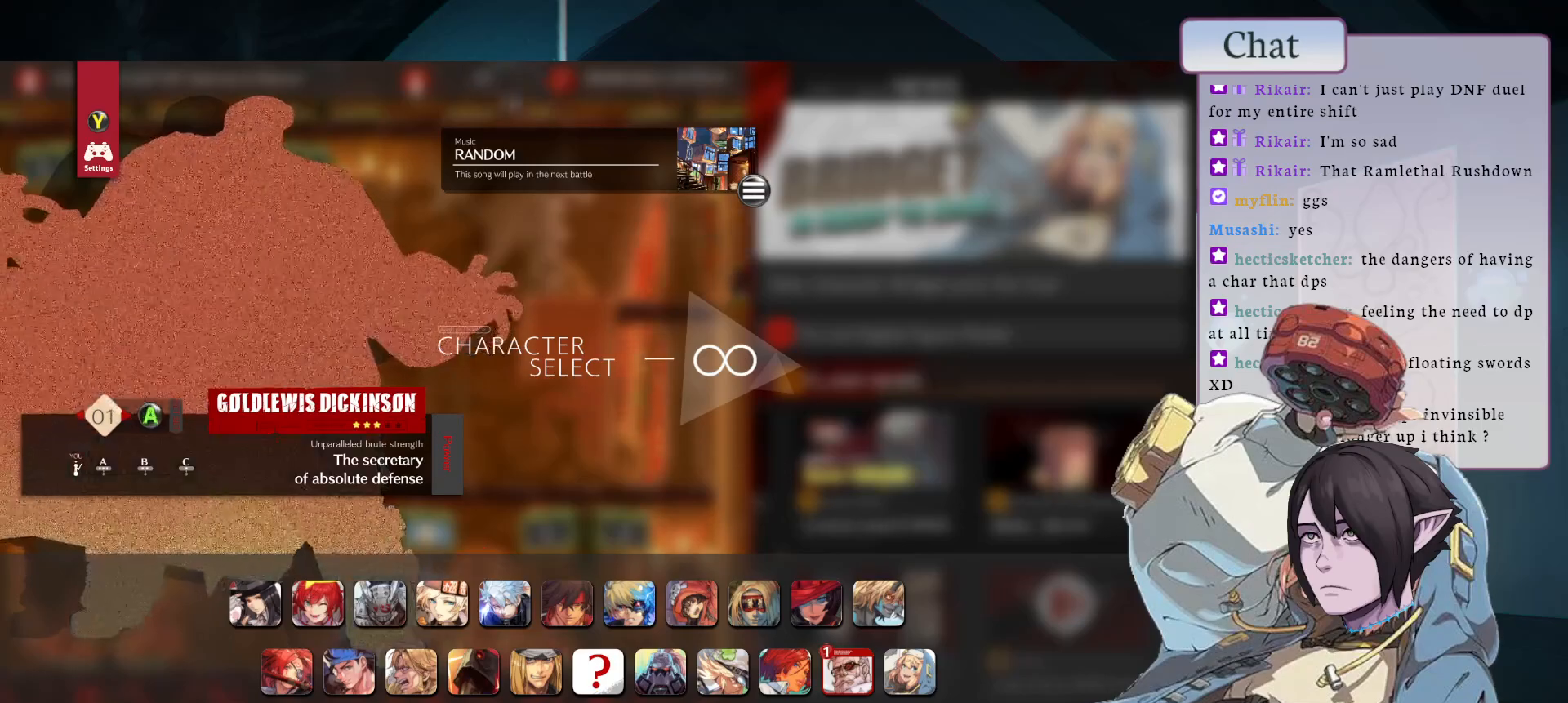
{"buttons": [], "left_stick": "center", "events": []}
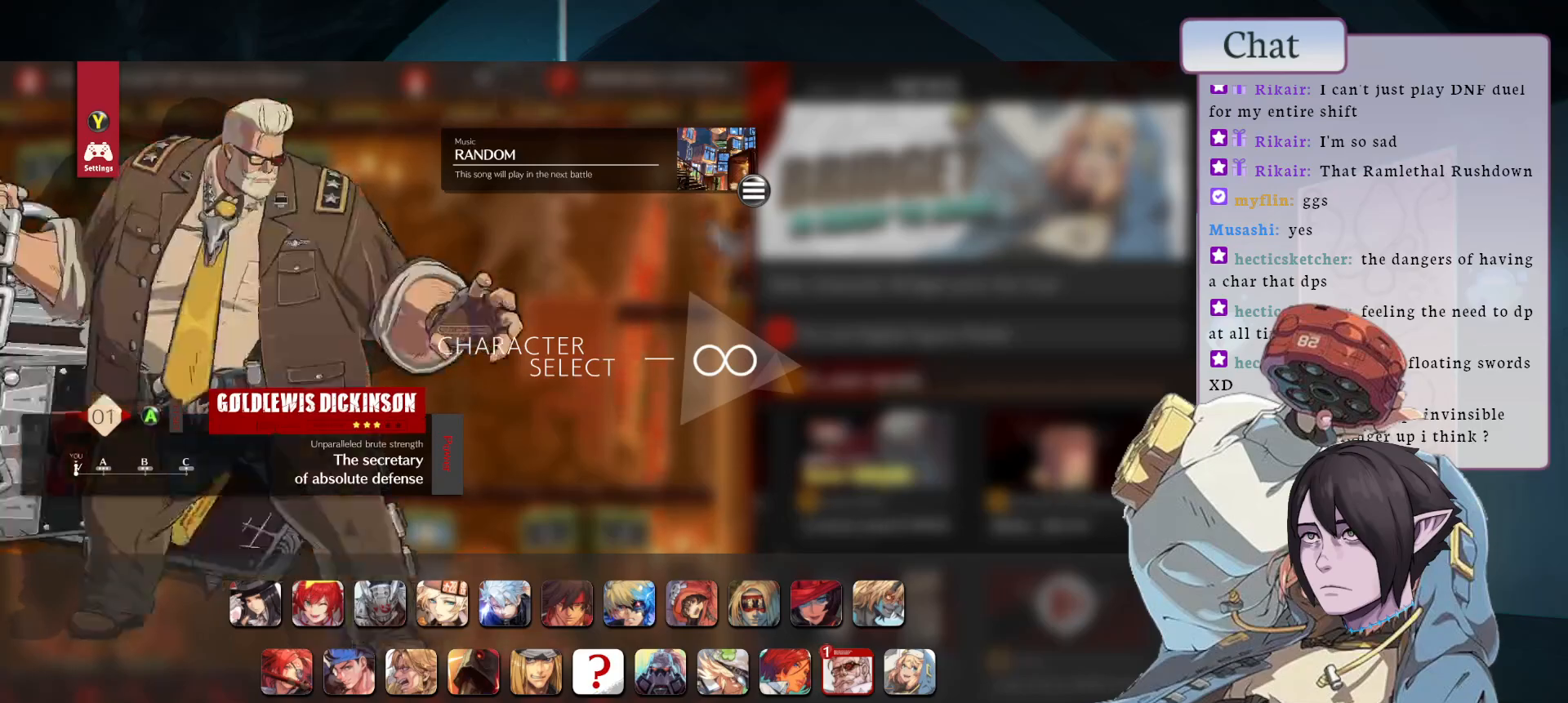
{"buttons": [], "left_stick": "center", "events": []}
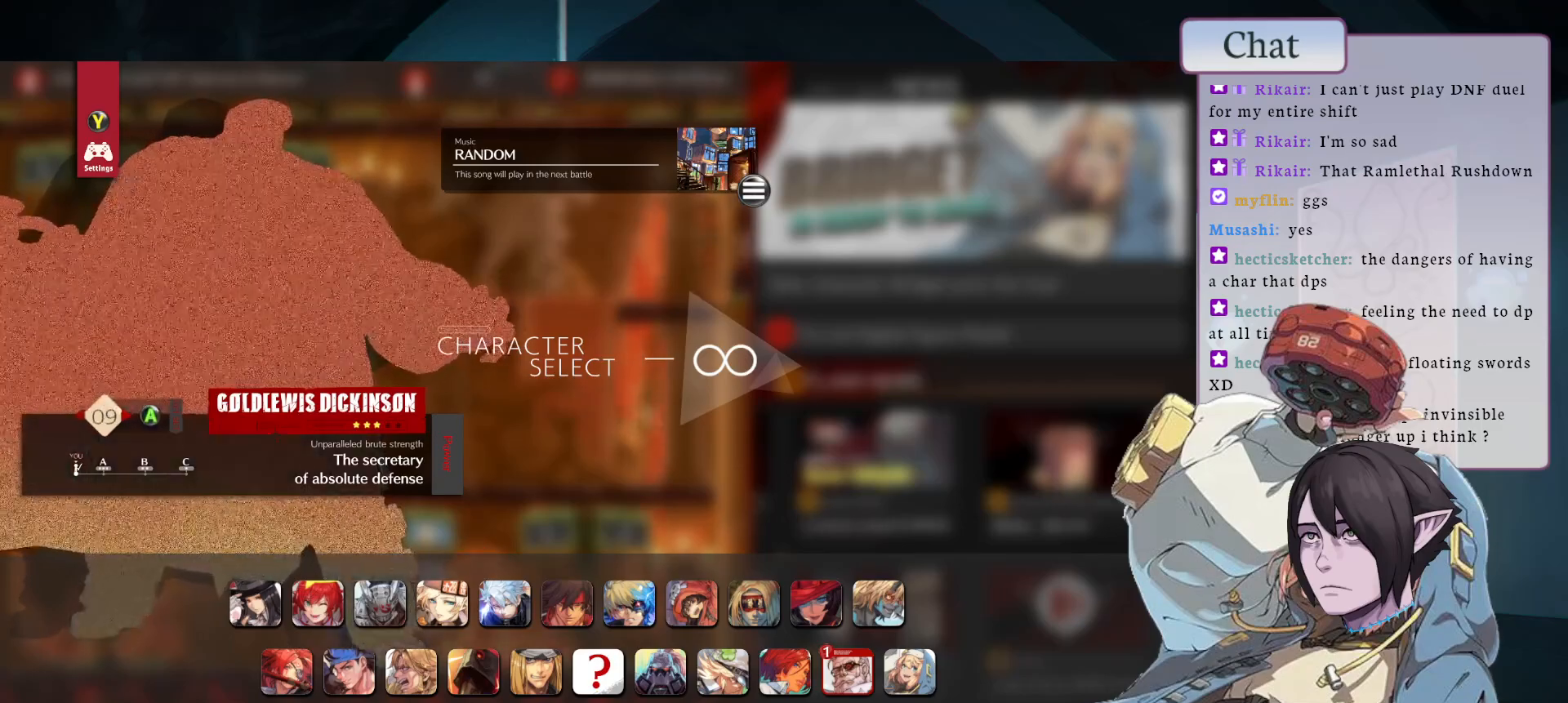
{"buttons": [], "left_stick": "center", "events": []}
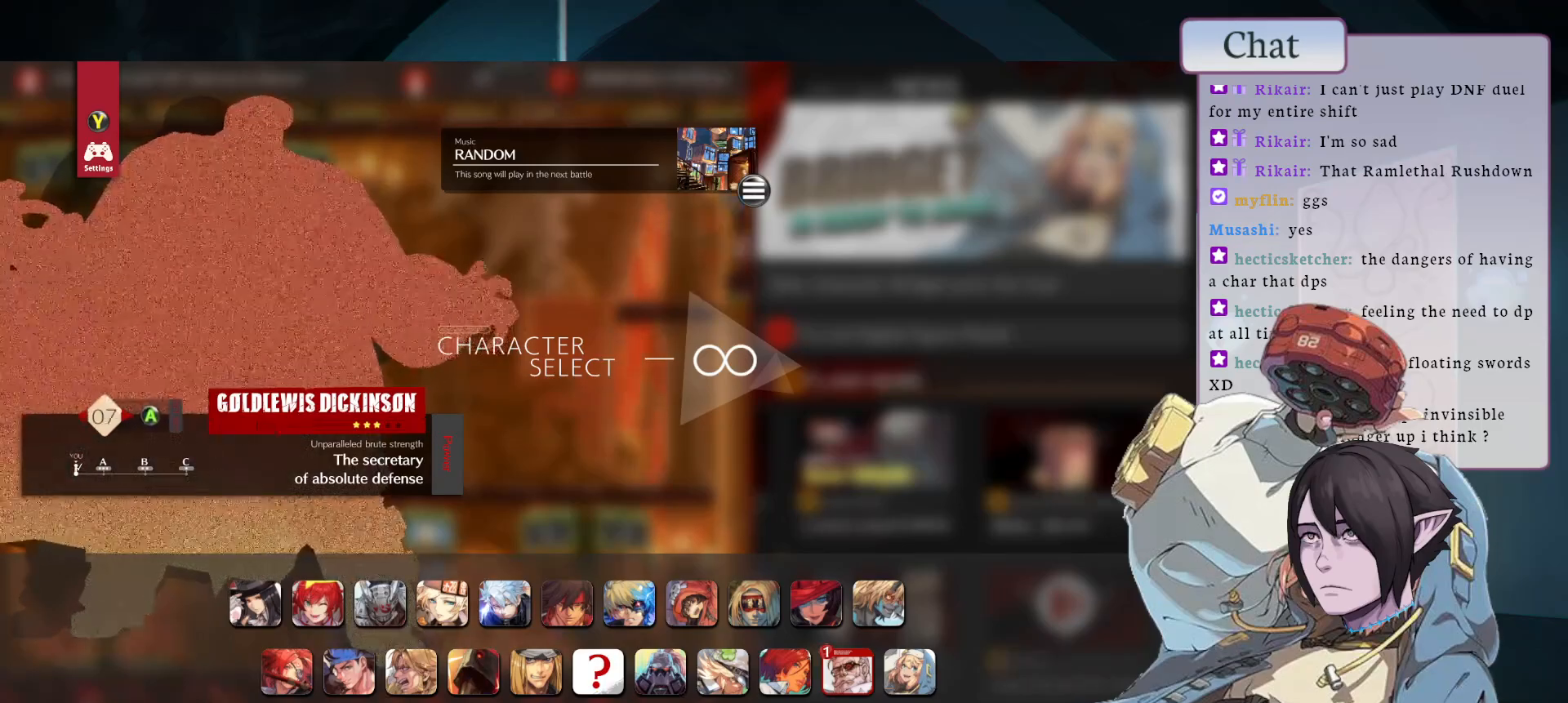
{"buttons": [], "left_stick": "center", "events": []}
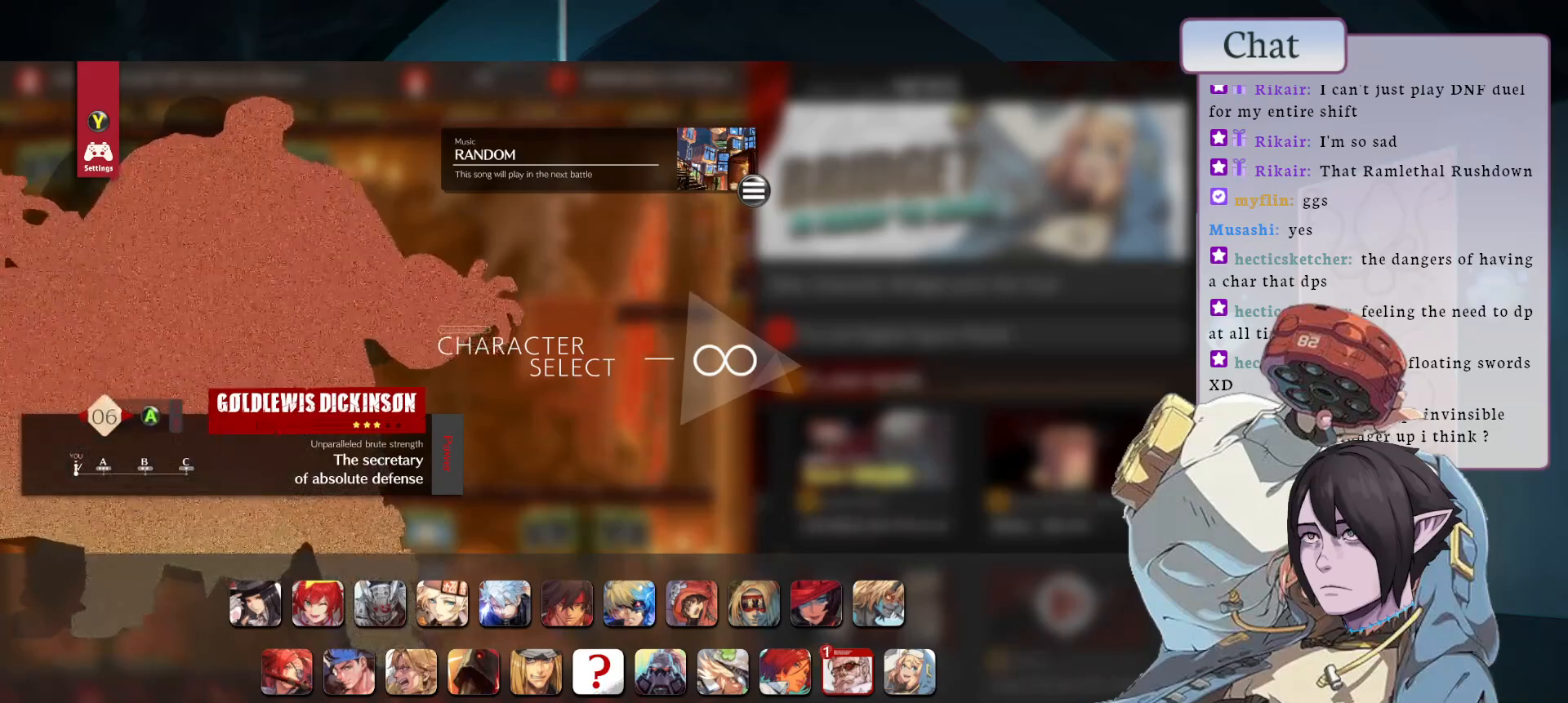
{"buttons": [], "left_stick": "center", "events": [[50, "CROSS", "down"], [150, "CROSS", "up"]]}
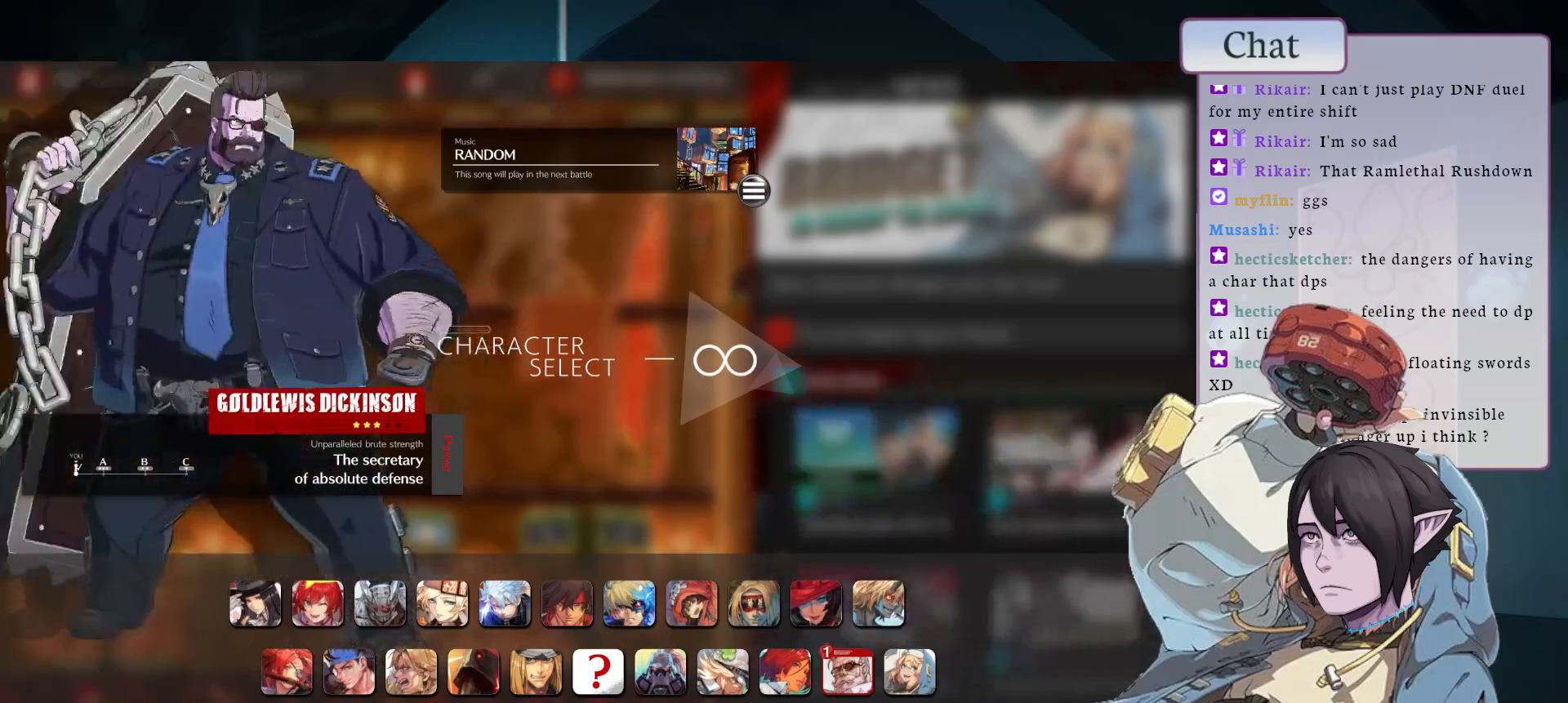
{"buttons": ["CROSS"], "left_stick": "center", "events": [[133, "CROSS", "down"], [217, "CROSS", "up"], [317, "CROSS", "down"], [383, "CROSS", "up"], [450, "CROSS", "down"]]}
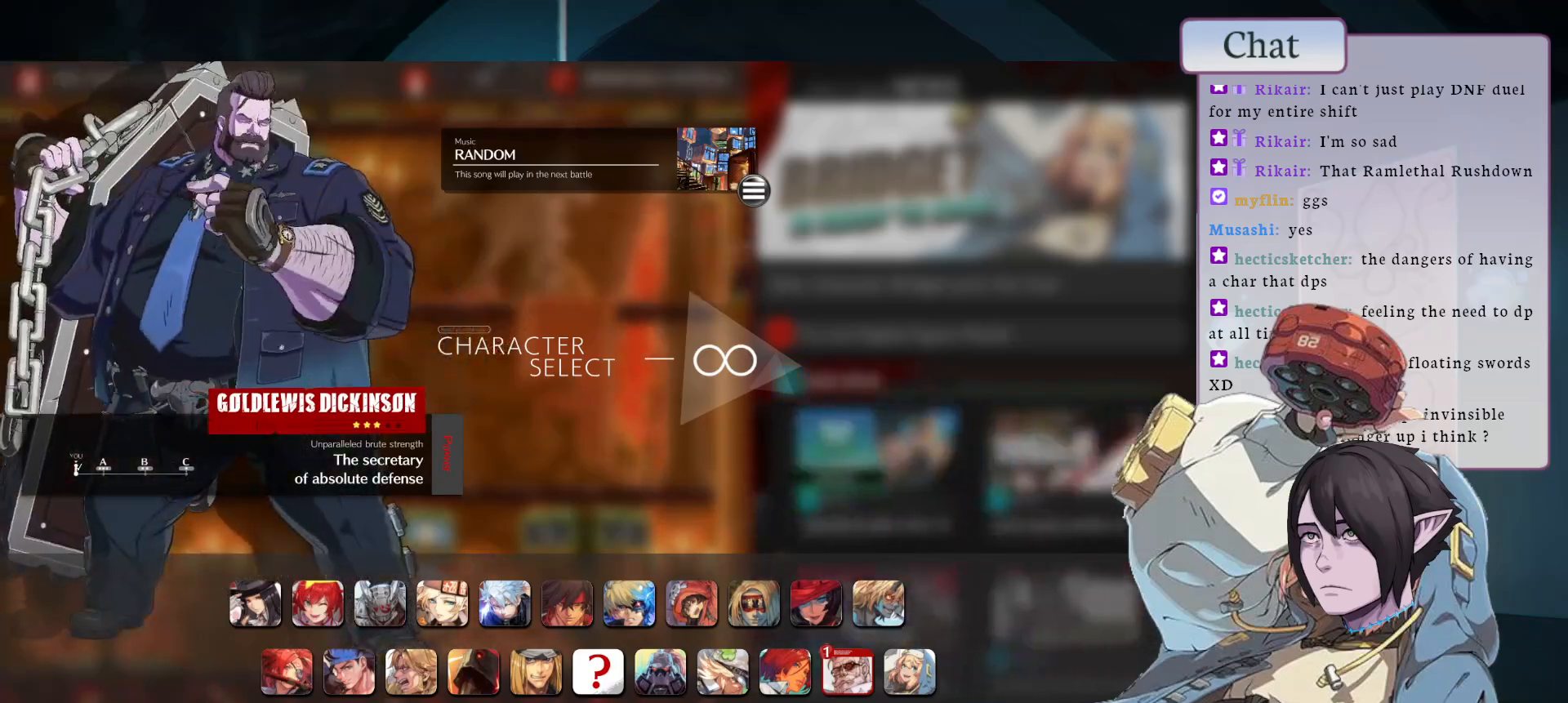
{"buttons": [], "left_stick": "center", "events": [[33, "CROSS", "up"]]}
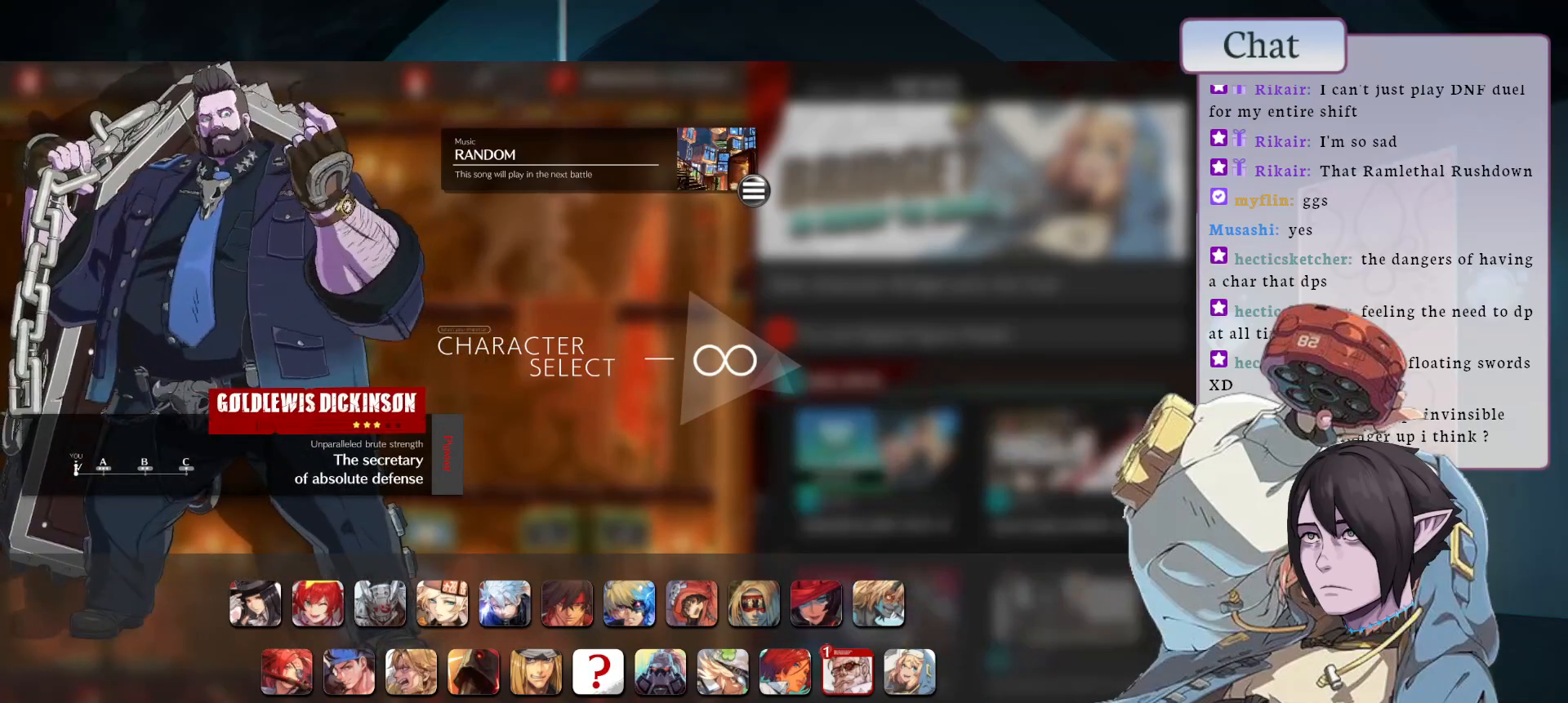
{"buttons": [], "left_stick": "center", "events": []}
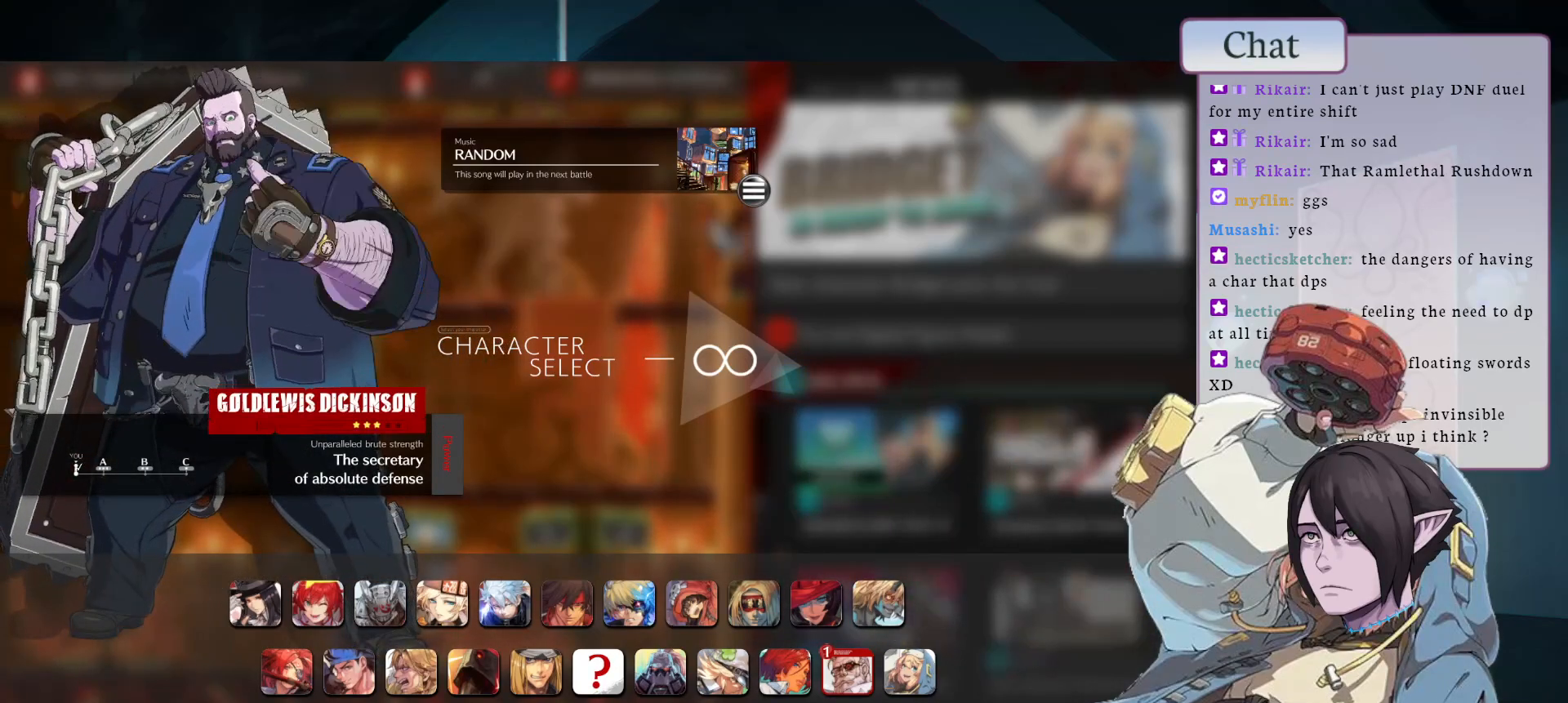
{"buttons": [], "left_stick": "center", "events": []}
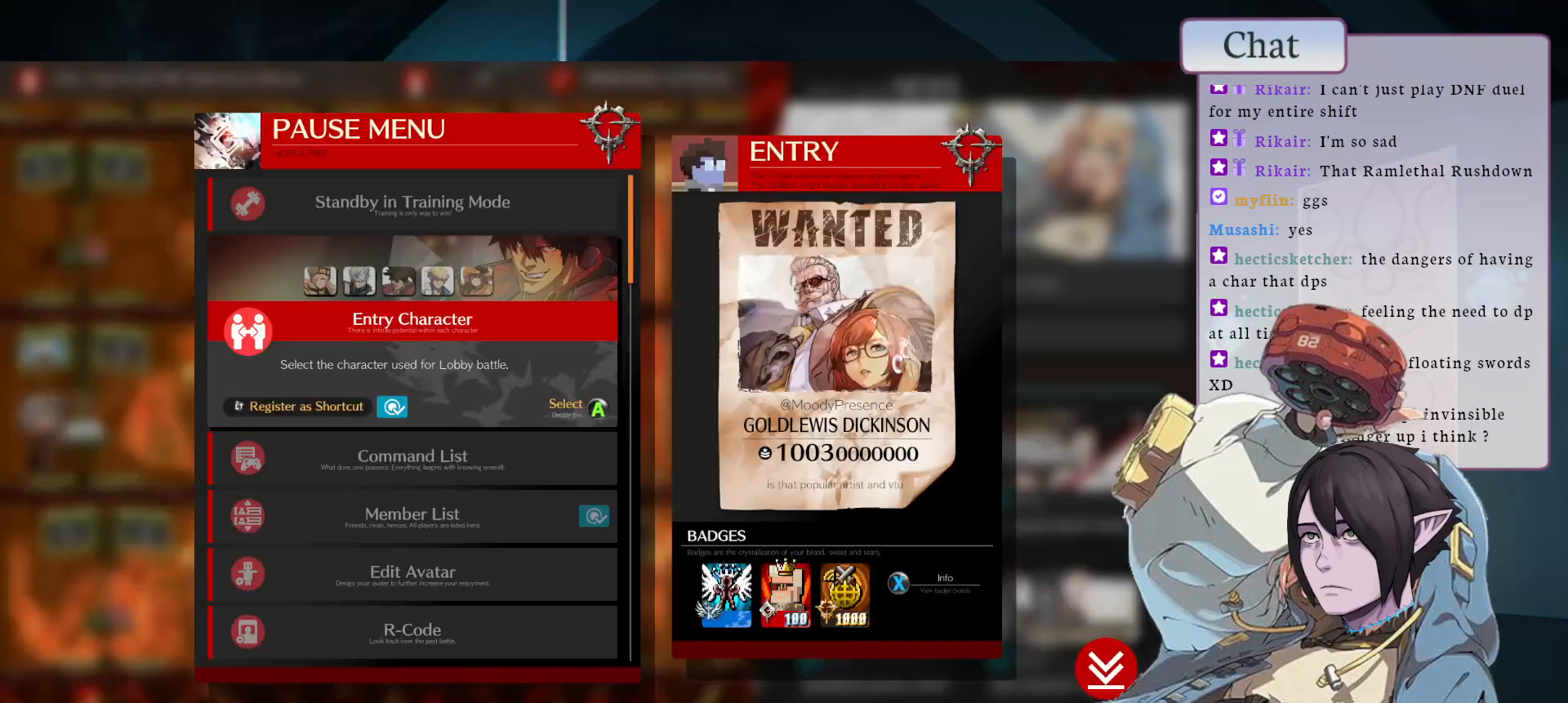
{"buttons": [], "left_stick": "center", "events": [[217, "CIRCLE", "down"], [333, "CIRCLE", "up"]]}
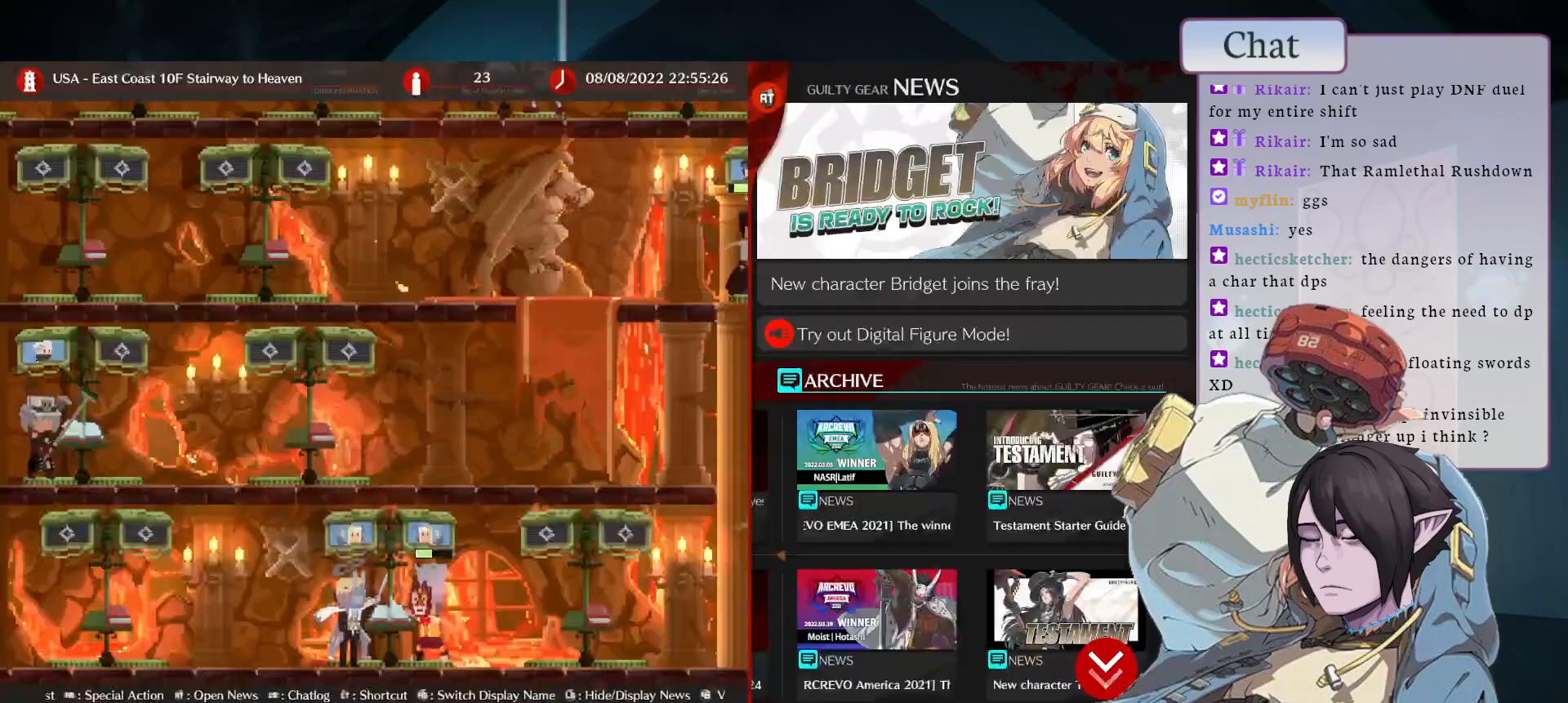
{"buttons": [], "left_stick": "center", "events": []}
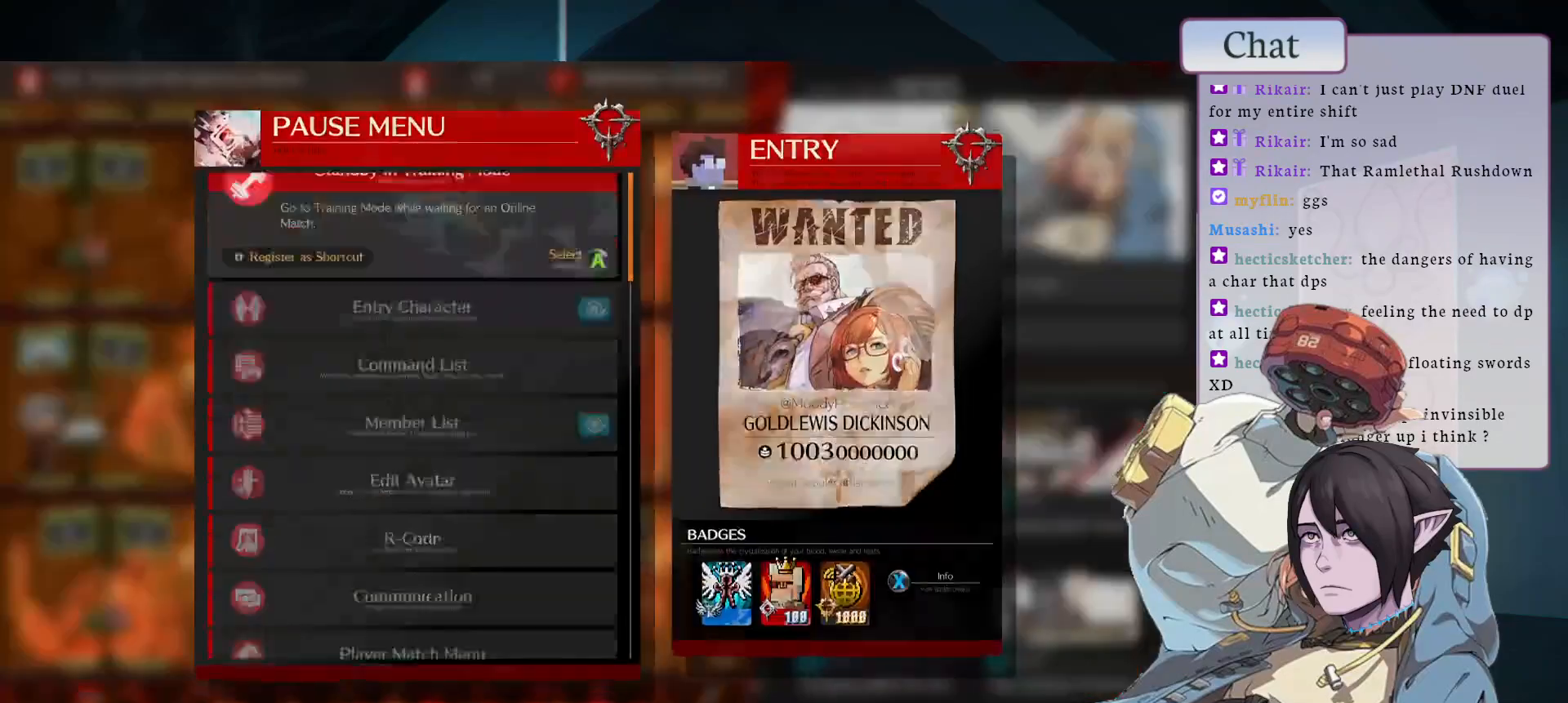
{"buttons": ["CROSS"], "left_stick": "center", "events": [[500, "CROSS", "down"]]}
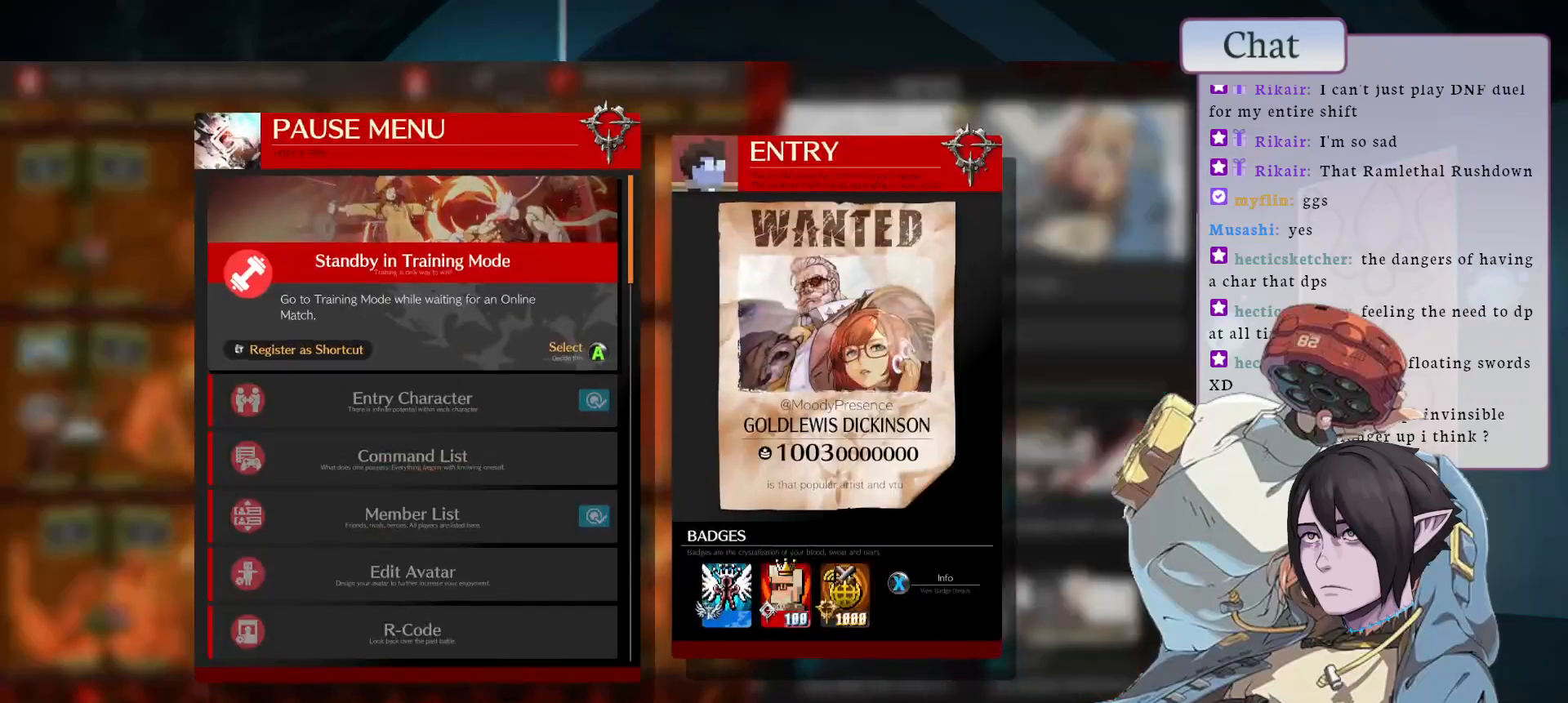
{"buttons": ["CROSS"], "left_stick": "center", "events": [[67, "CROSS", "up"], [400, "CROSS", "down"]]}
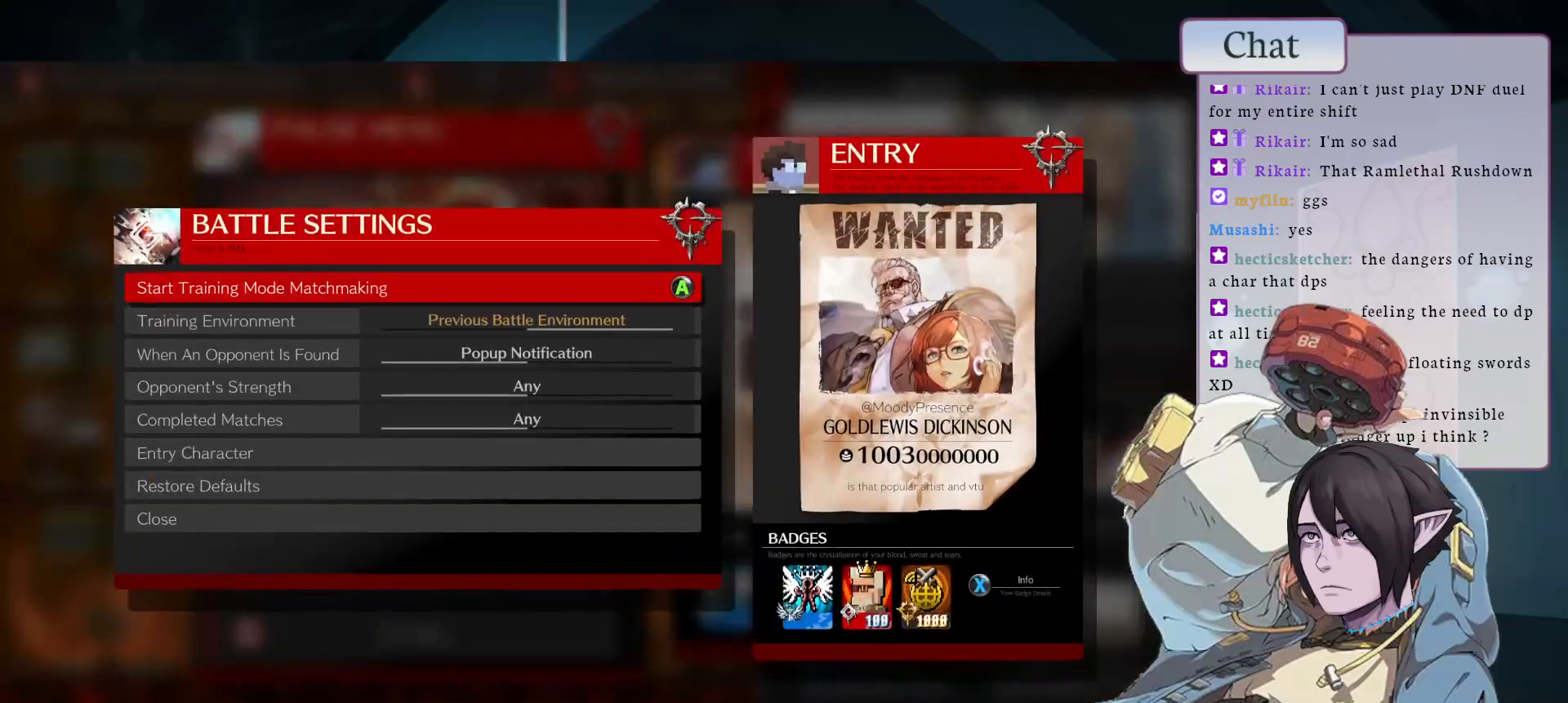
{"buttons": [], "left_stick": "center", "events": [[17, "CROSS", "up"]]}
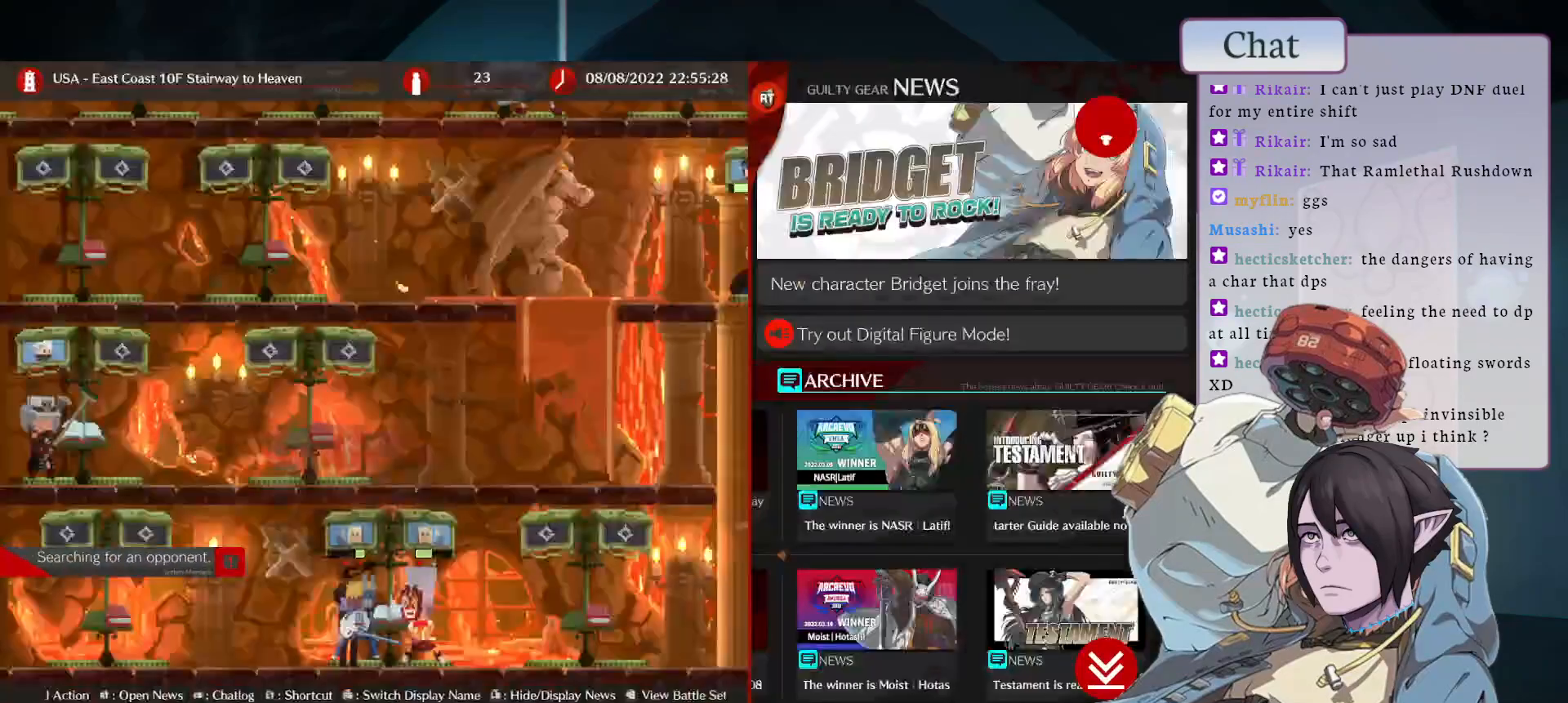
{"buttons": [], "left_stick": "center", "events": []}
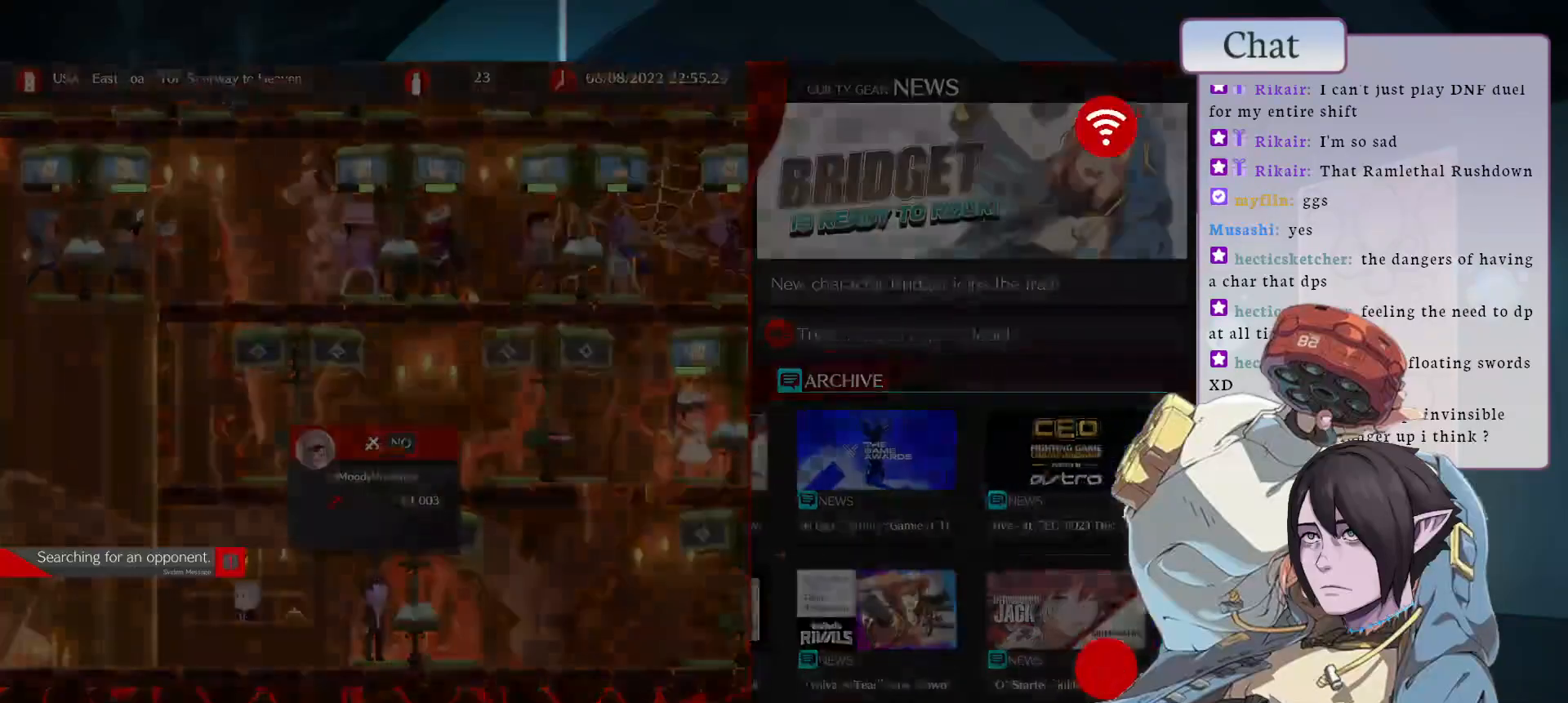
{"buttons": [], "left_stick": "center", "events": []}
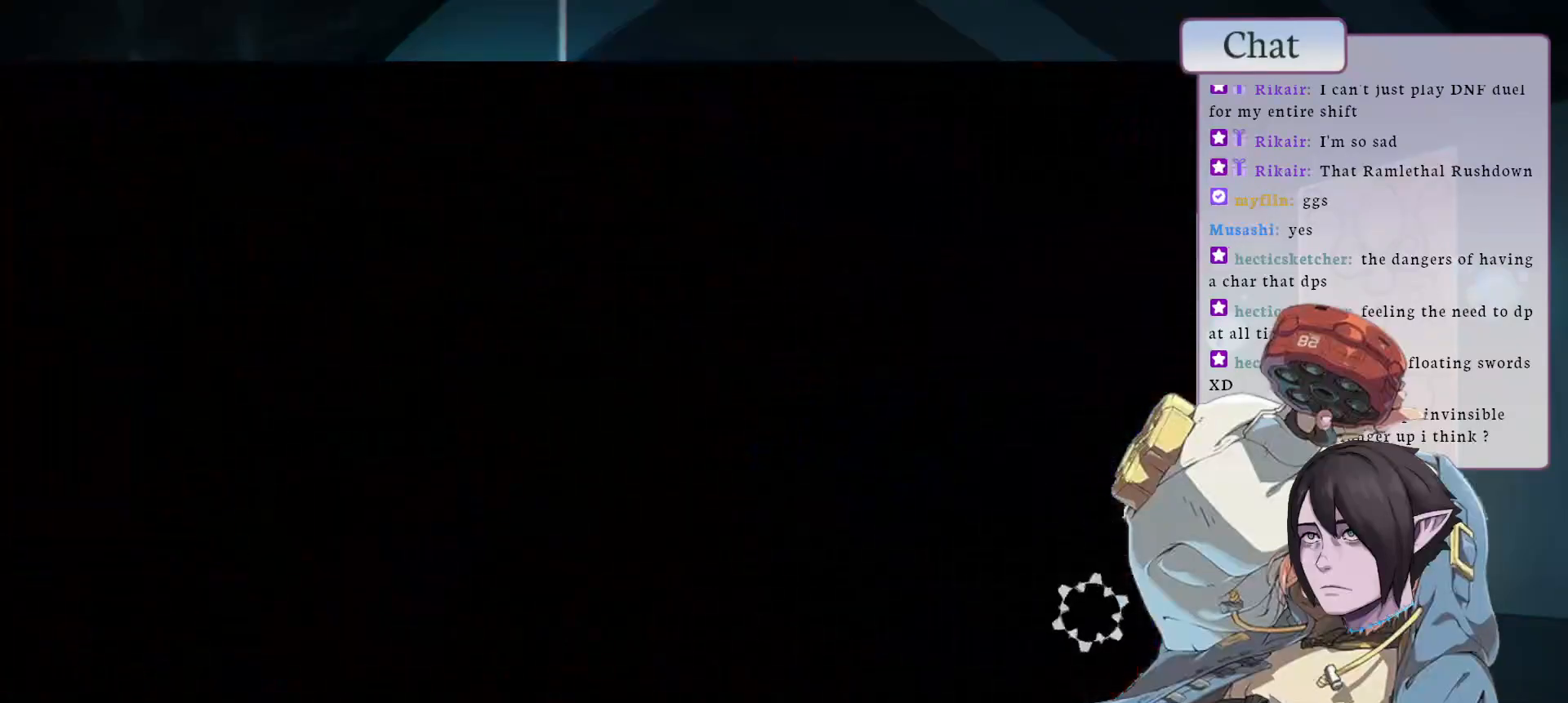
{"buttons": [], "left_stick": "center", "events": []}
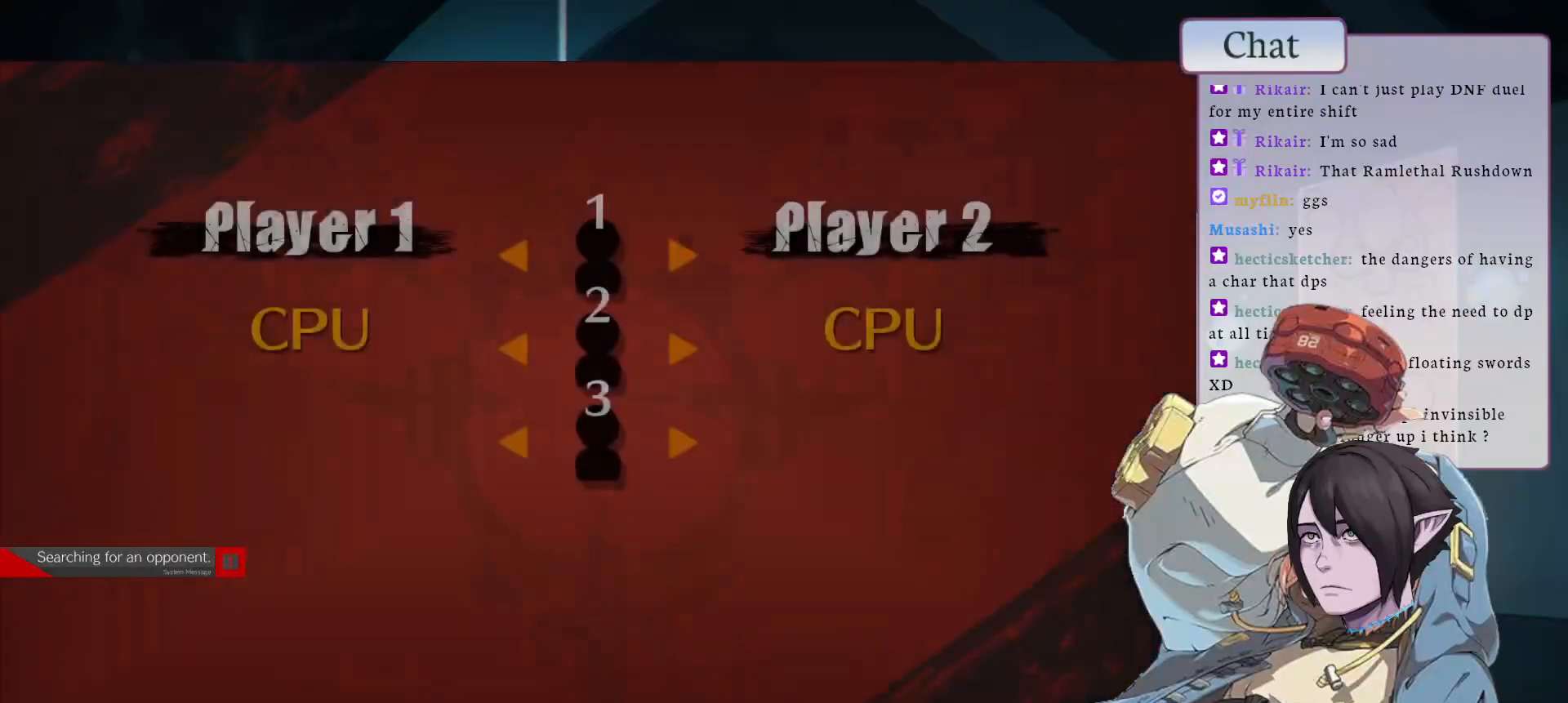
{"buttons": [], "left_stick": "center", "events": []}
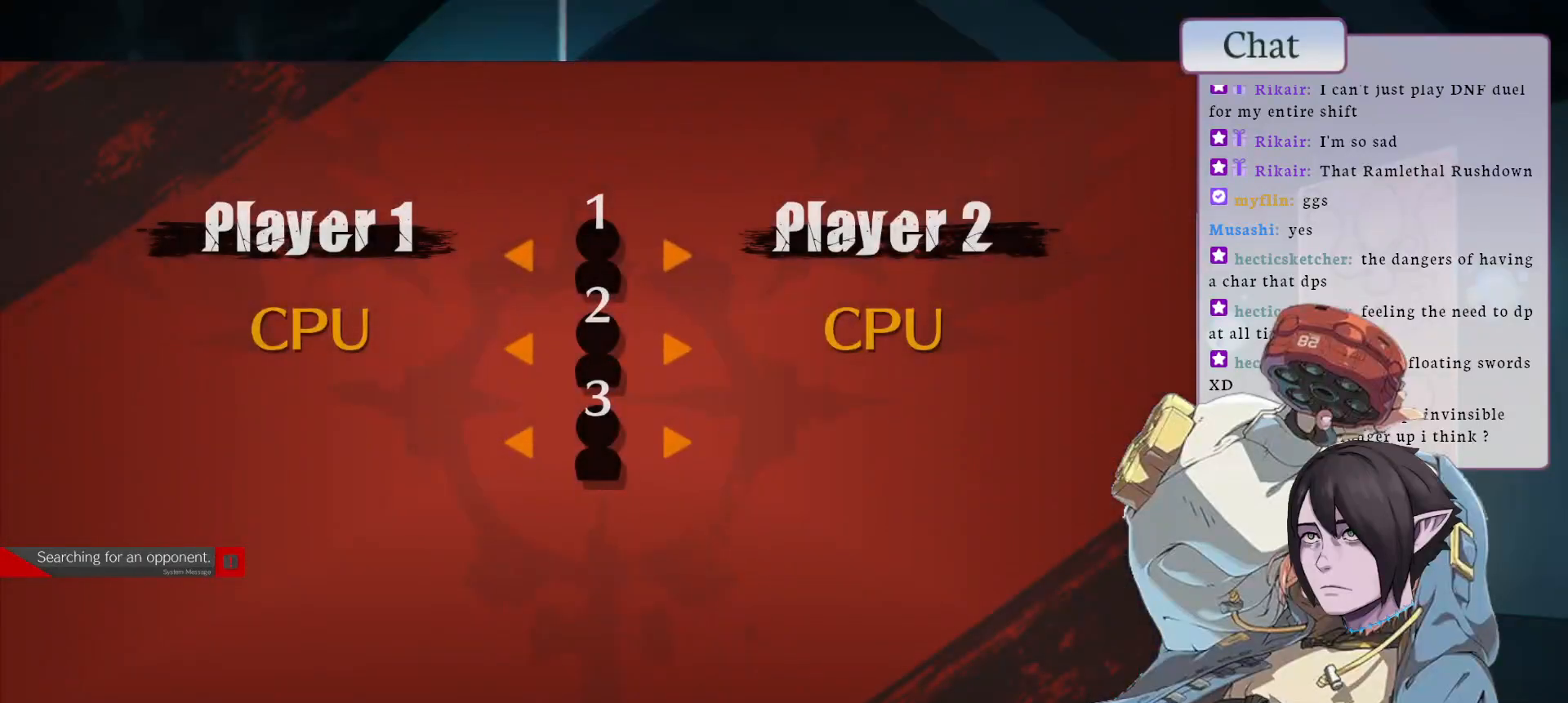
{"buttons": [], "left_stick": "center", "events": [[350, "CROSS", "down"], [467, "CROSS", "up"]]}